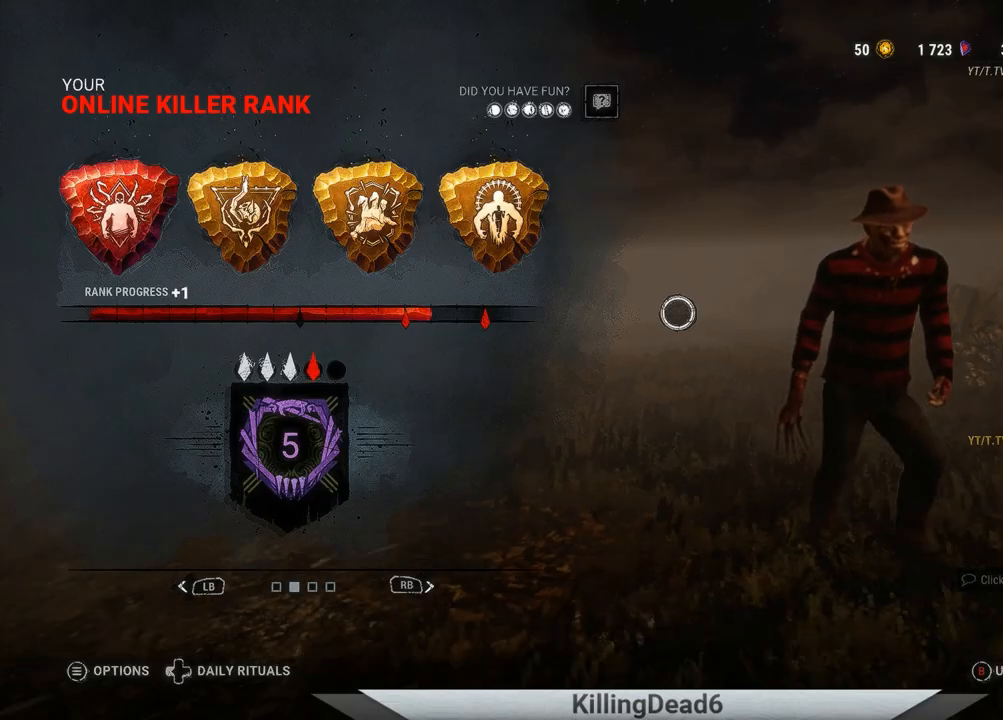
Gameplay with a controller (PlayStation layout); each line is a JSON object with the inputs held at the frame after it. "events" lists button and stick changes between this image and that frame as [ms after this image, input, new state], when the widget could be followed in between.
{"buttons": [], "left_stick": "center", "right_stick": "center", "events": [[250, "R1", "down"], [367, "R1", "up"]]}
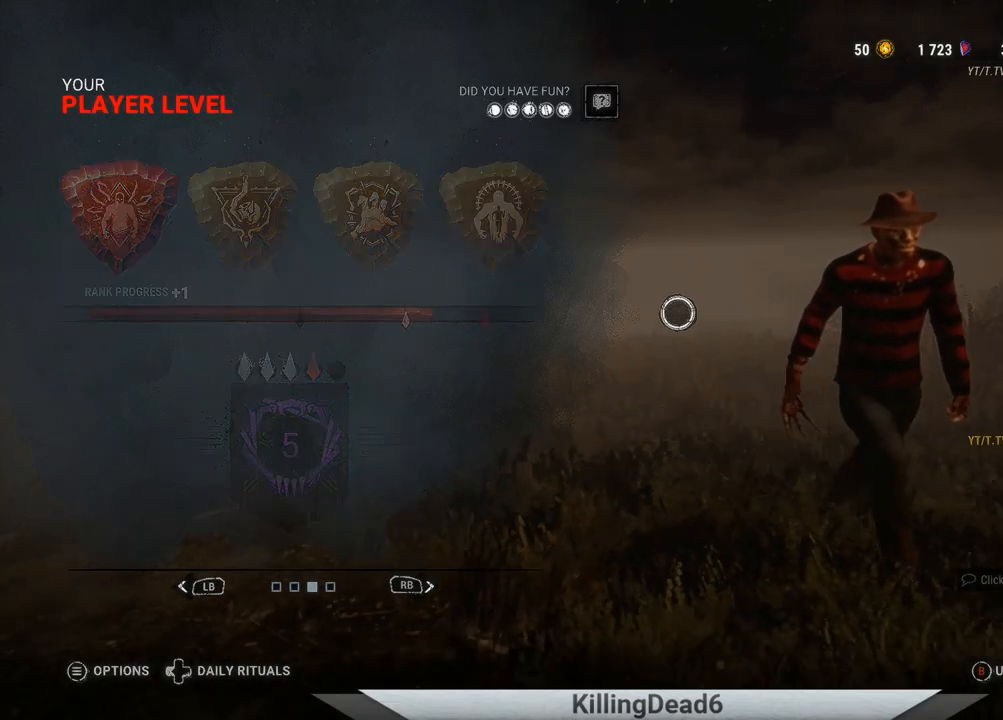
{"buttons": [], "left_stick": "center", "right_stick": "center", "events": []}
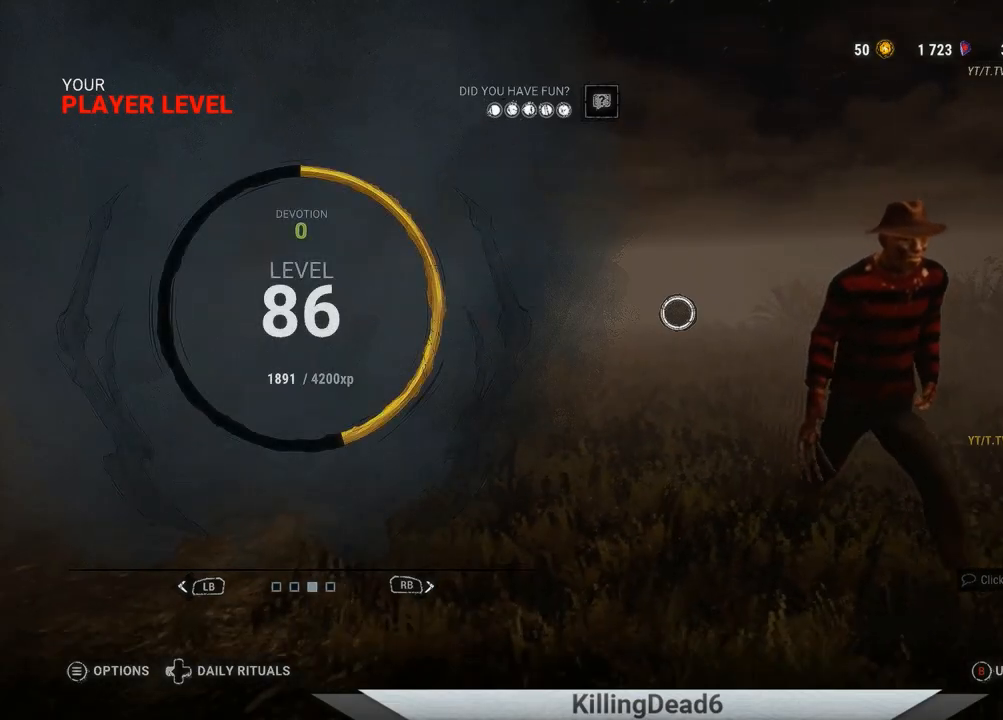
{"buttons": [], "left_stick": "center", "right_stick": "center", "events": []}
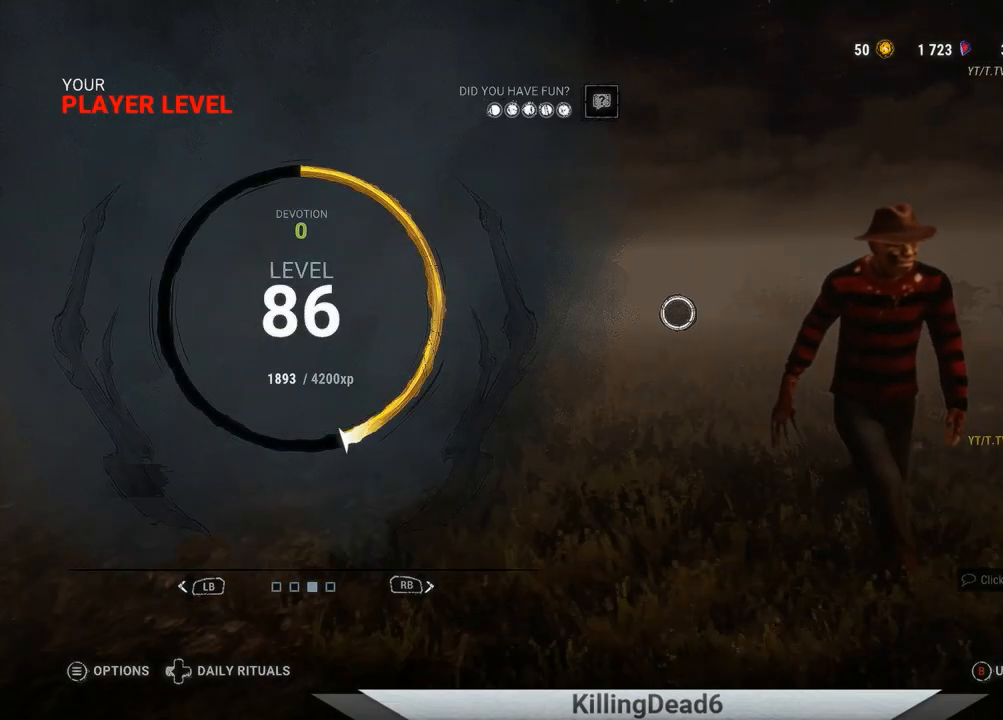
{"buttons": [], "left_stick": "center", "right_stick": "center", "events": [[150, "R1", "down"], [300, "R1", "up"]]}